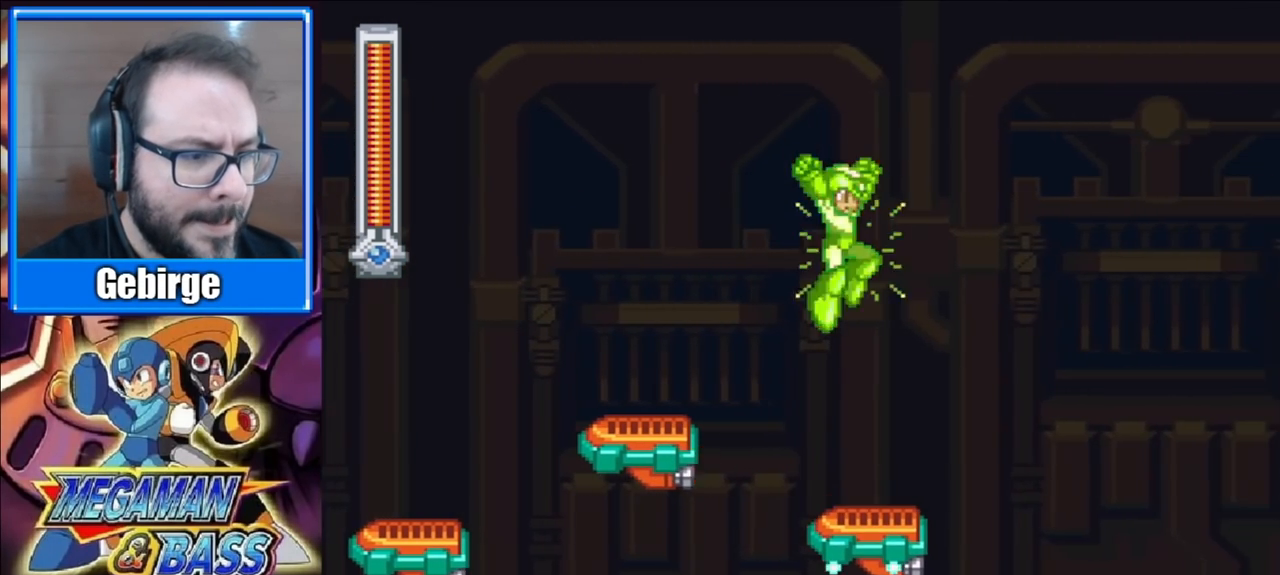
Gameplay with a controller (Xbox layout); each line is a JSON object with the inputs held at the frame after it. "events" lists button and stick changes between this image and that frame as [ms after this image, input, new state], when the widget could be followed in between. Not read: L1 L2 R1 R2 left_stick.
{"buttons": ["A", "X", "DPAD_RIGHT"], "right_stick": "center", "events": [[67, "DPAD_RIGHT", "up"], [317, "DPAD_RIGHT", "down"], [333, "A", "down"]]}
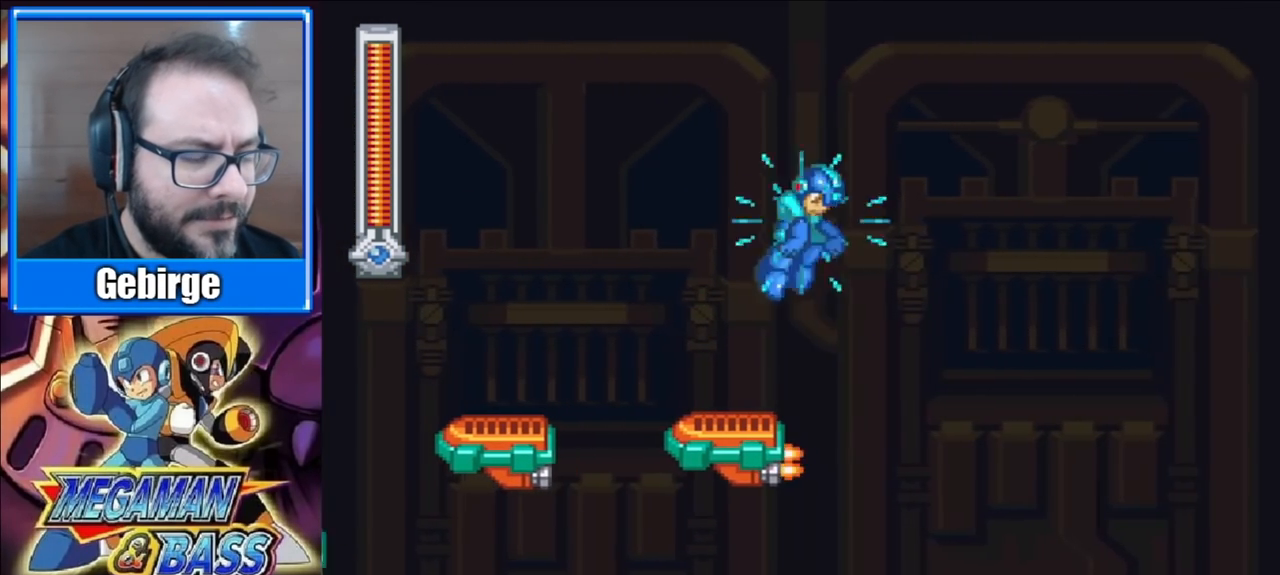
{"buttons": ["X"], "right_stick": "center", "events": [[50, "A", "up"], [367, "DPAD_RIGHT", "up"]]}
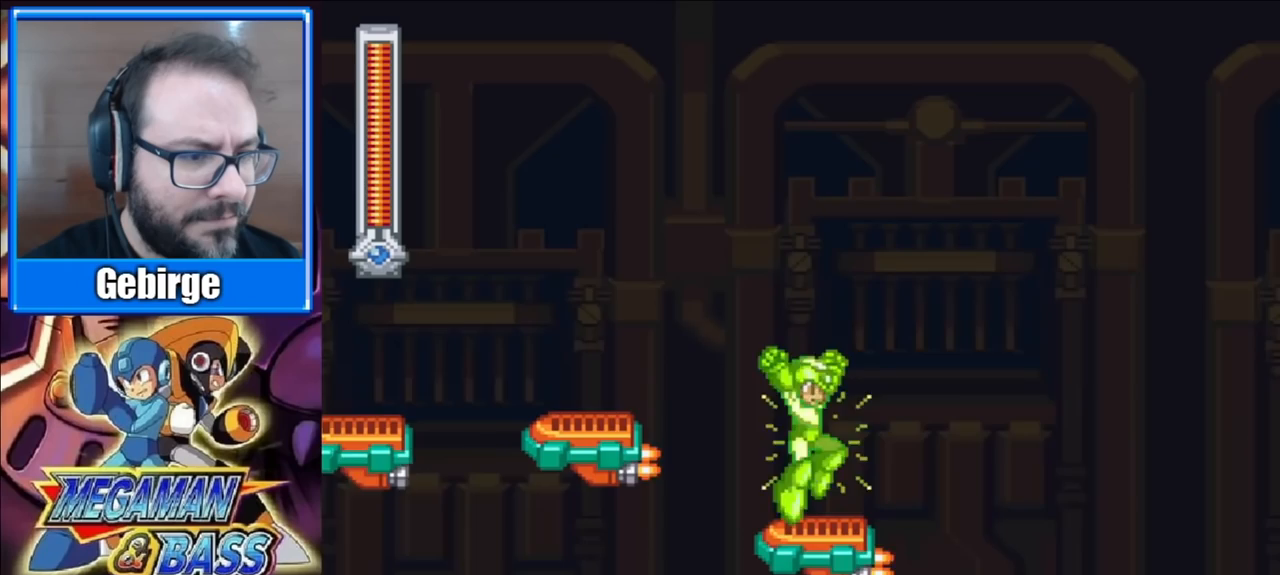
{"buttons": ["X", "DPAD_RIGHT"], "right_stick": "center", "events": [[117, "DPAD_RIGHT", "down"], [150, "A", "down"], [333, "A", "up"]]}
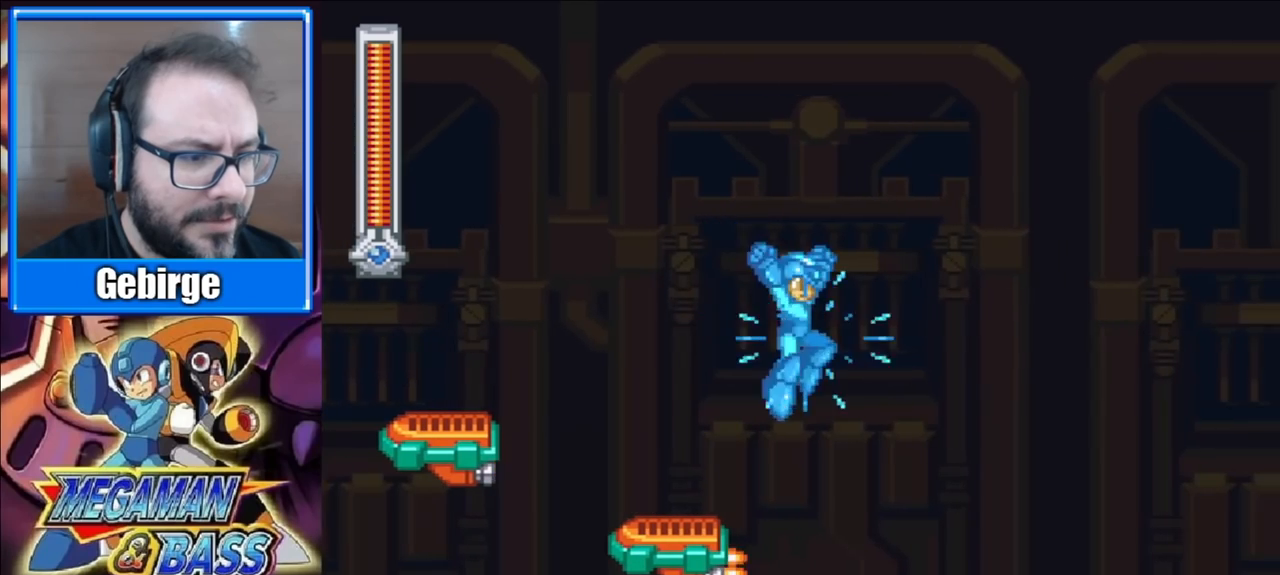
{"buttons": ["A", "X", "DPAD_RIGHT"], "right_stick": "center", "events": [[267, "DPAD_RIGHT", "up"], [450, "DPAD_RIGHT", "down"], [483, "A", "down"]]}
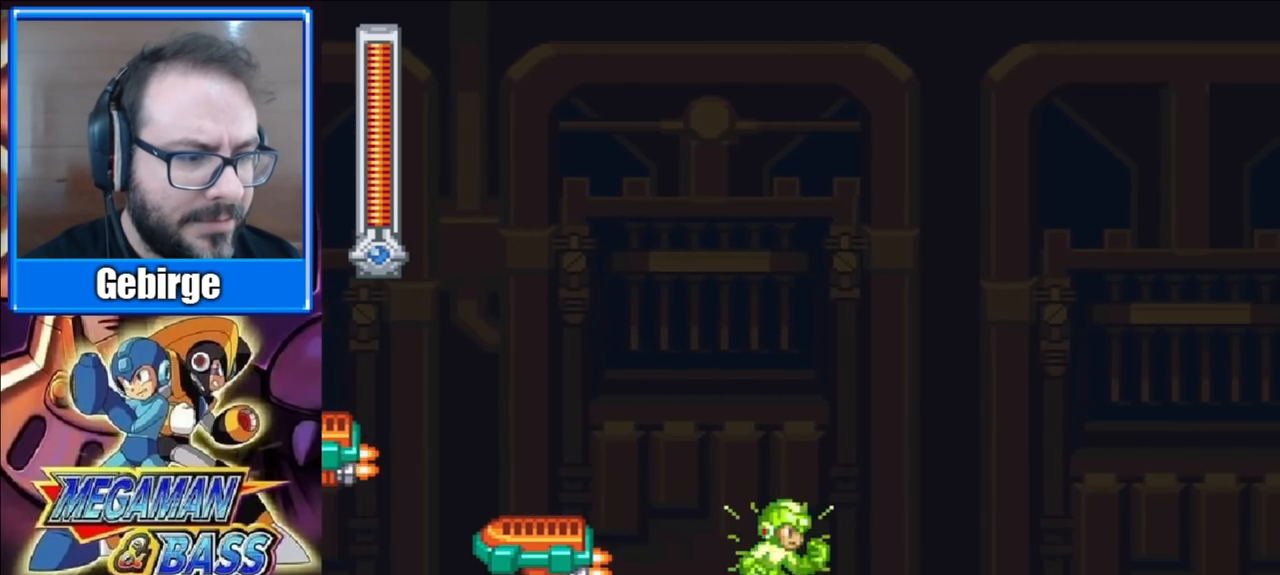
{"buttons": ["X", "DPAD_RIGHT"], "right_stick": "center", "events": [[283, "A", "up"]]}
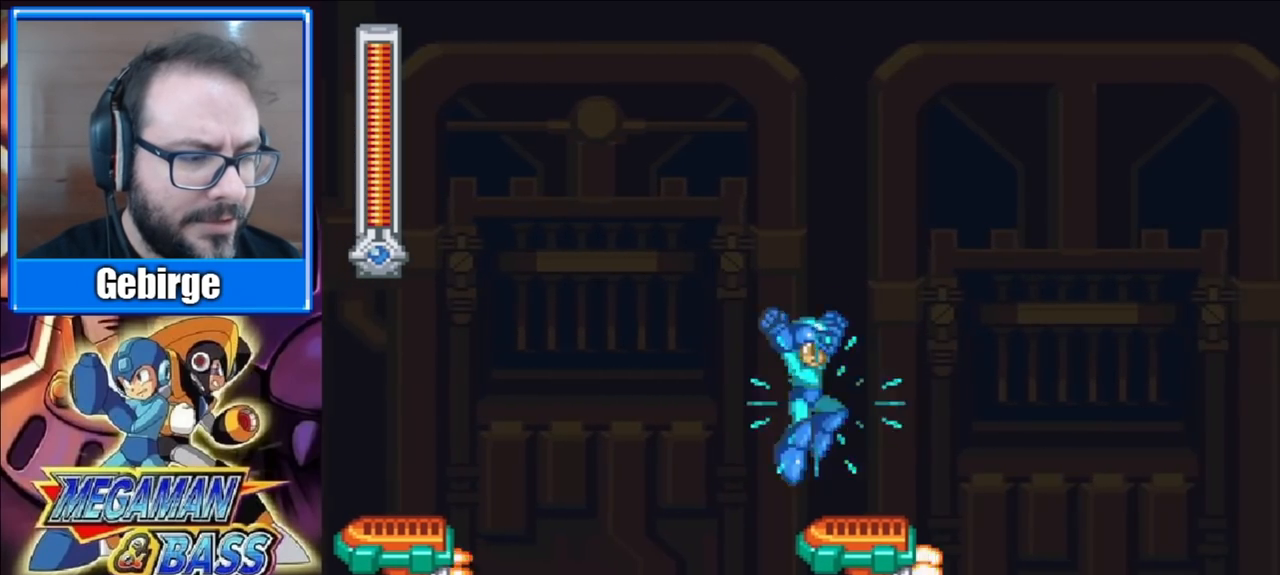
{"buttons": ["A", "X", "DPAD_RIGHT"], "right_stick": "center", "events": [[100, "DPAD_RIGHT", "up"], [233, "DPAD_RIGHT", "down"], [267, "A", "down"]]}
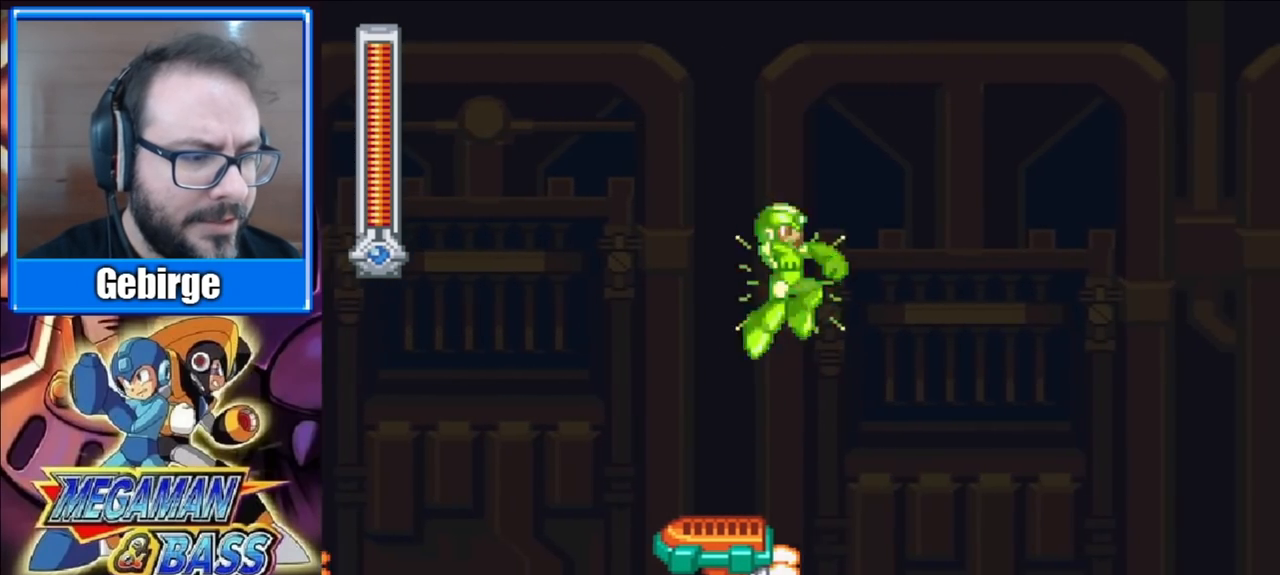
{"buttons": ["X"], "right_stick": "center", "events": [[50, "A", "up"], [383, "DPAD_RIGHT", "up"]]}
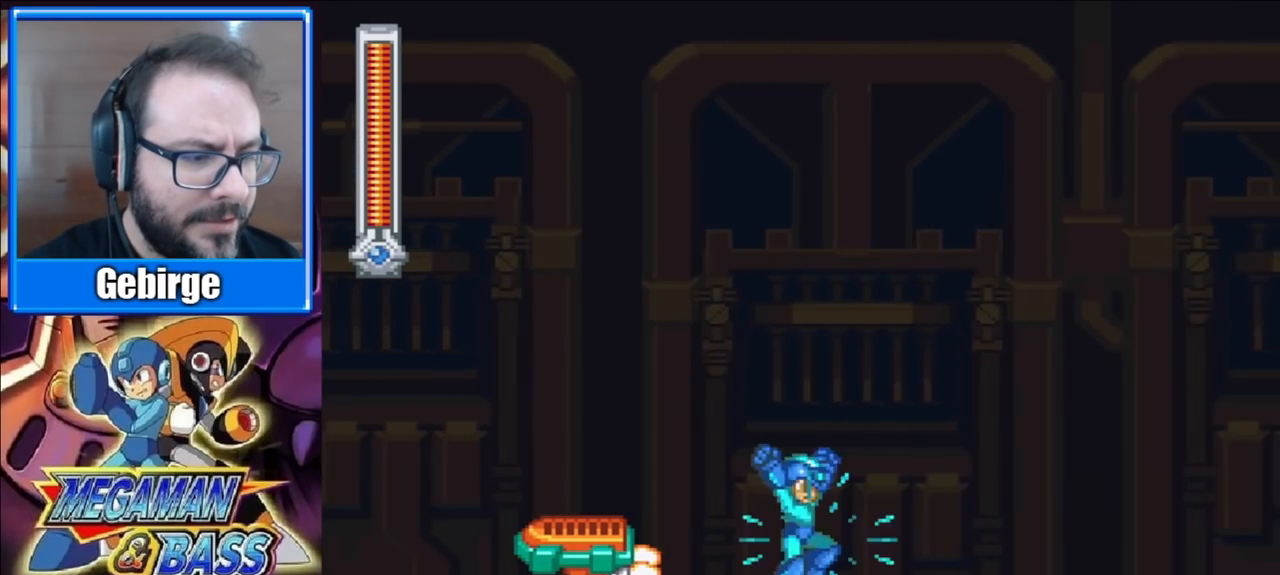
{"buttons": ["X", "DPAD_RIGHT"], "right_stick": "center", "events": [[83, "DPAD_RIGHT", "down"], [133, "A", "down"], [450, "A", "up"]]}
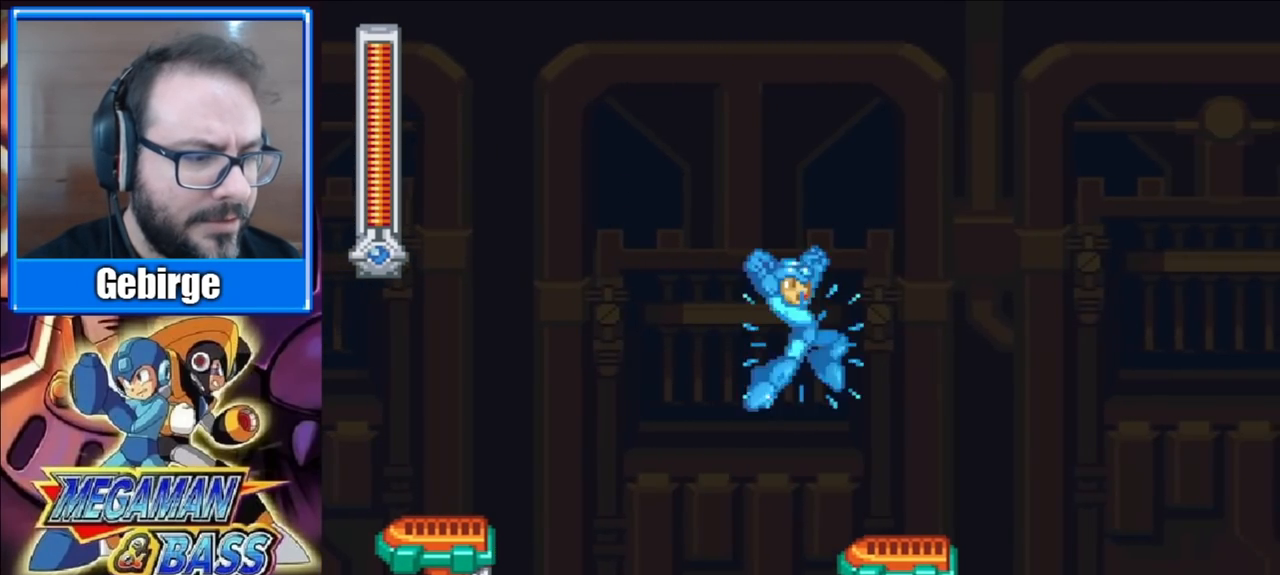
{"buttons": ["A", "X", "DPAD_RIGHT"], "right_stick": "center", "events": [[267, "DPAD_RIGHT", "up"], [400, "DPAD_RIGHT", "down"], [417, "A", "down"]]}
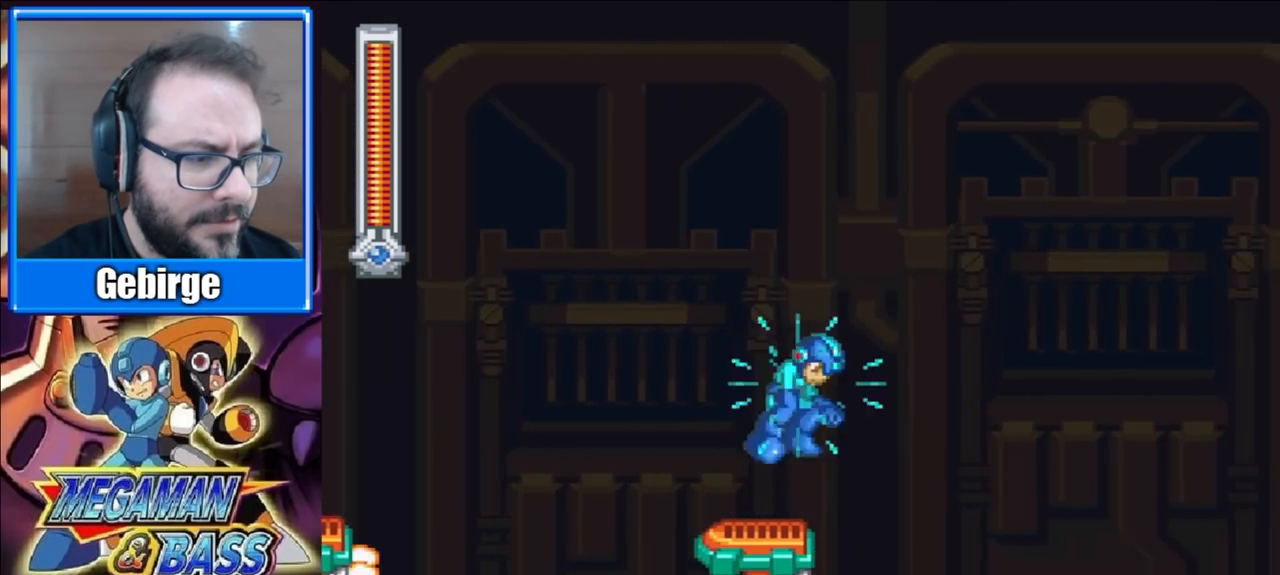
{"buttons": ["X", "DPAD_RIGHT"], "right_stick": "center", "events": [[167, "A", "up"]]}
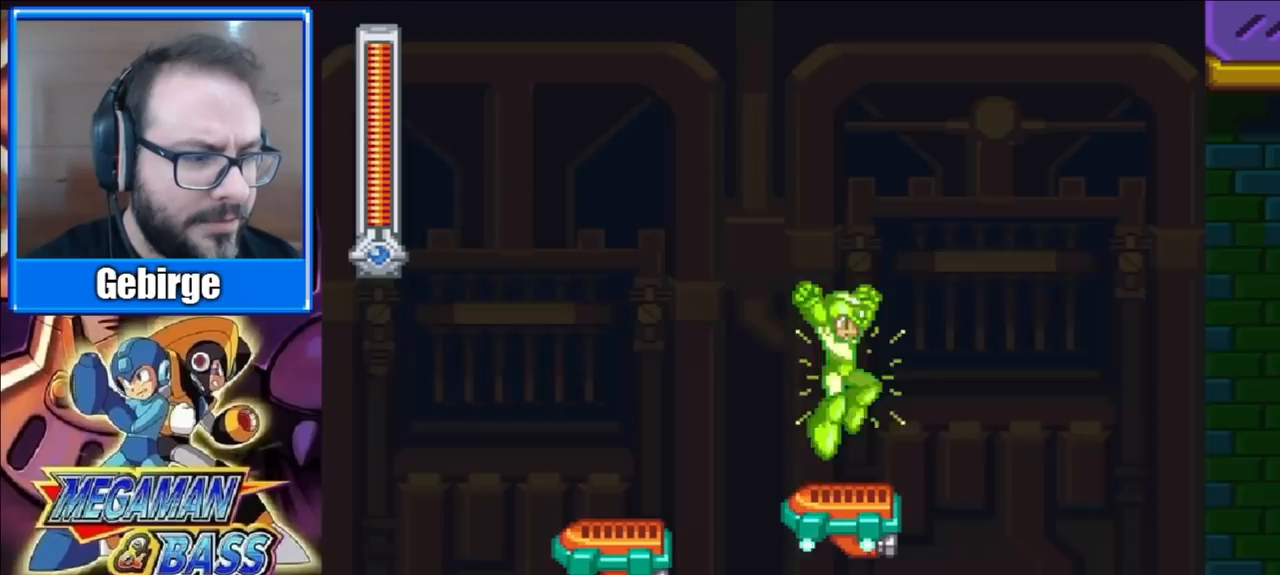
{"buttons": ["X", "DPAD_RIGHT"], "right_stick": "center", "events": [[17, "DPAD_RIGHT", "up"], [133, "DPAD_RIGHT", "down"], [167, "A", "down"], [367, "A", "up"]]}
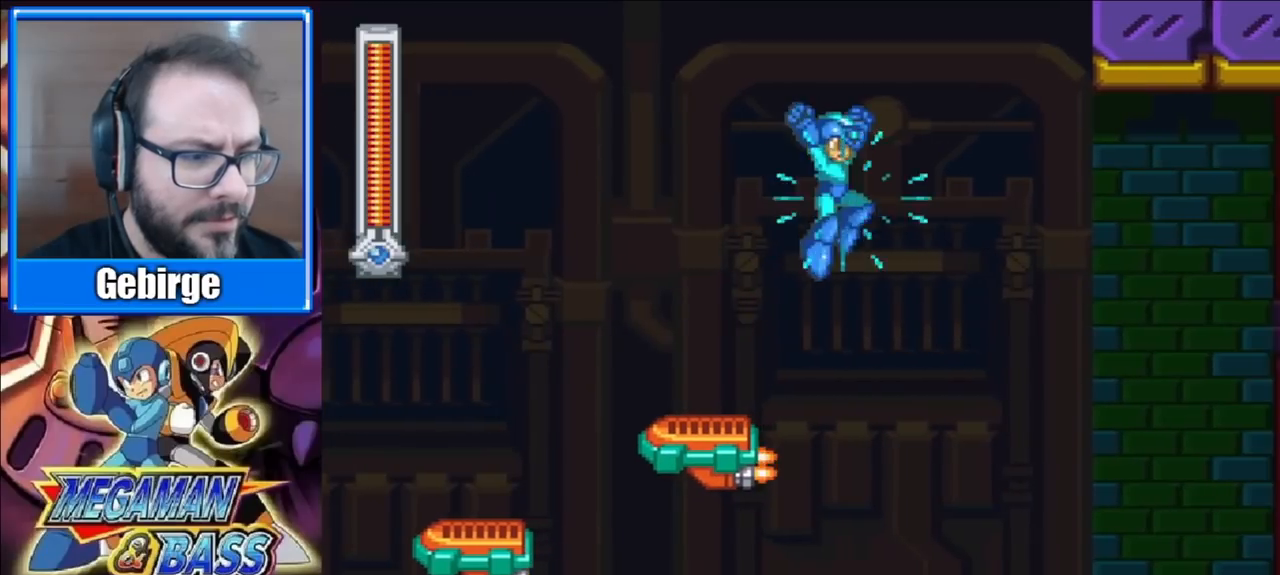
{"buttons": ["A", "X", "DPAD_RIGHT"], "right_stick": "center", "events": [[183, "DPAD_RIGHT", "up"], [383, "DPAD_RIGHT", "down"], [483, "A", "down"]]}
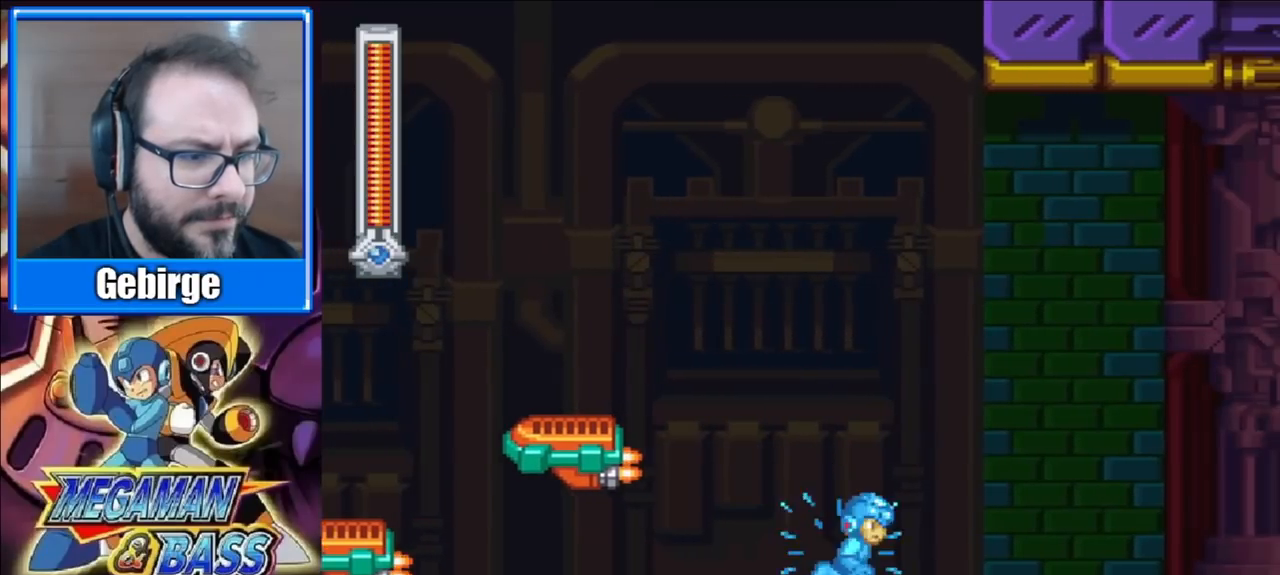
{"buttons": ["X", "DPAD_RIGHT"], "right_stick": "center", "events": [[283, "A", "up"]]}
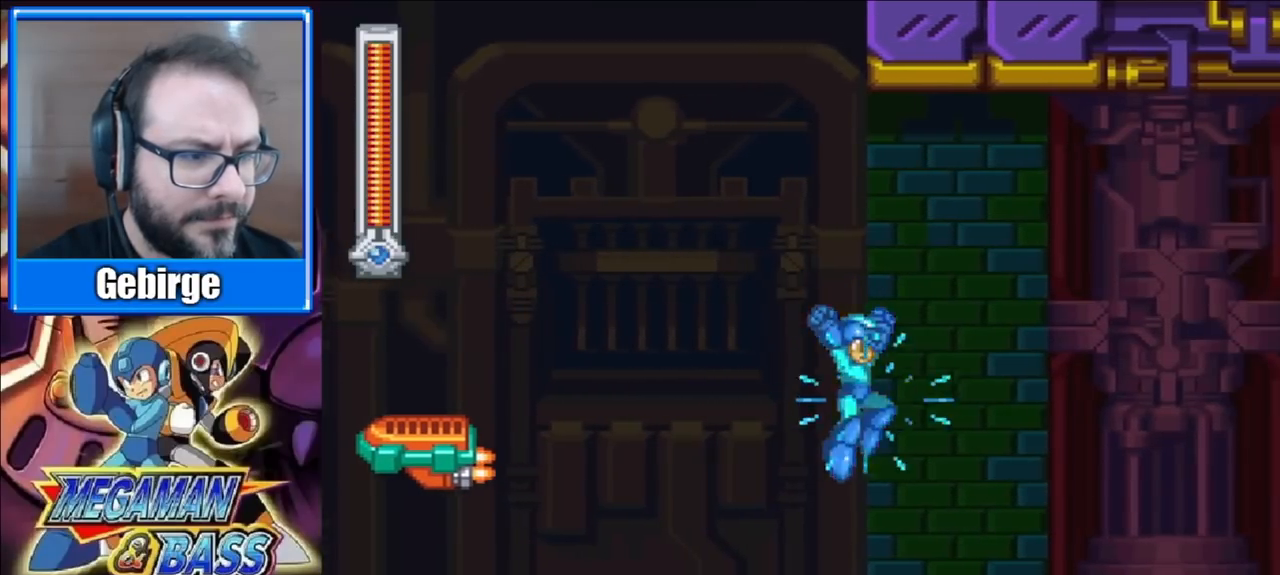
{"buttons": ["A", "X", "DPAD_DOWN", "DPAD_RIGHT"], "right_stick": "center", "events": [[67, "DPAD_DOWN", "down"], [200, "A", "down"], [200, "DPAD_RIGHT", "up"], [217, "DPAD_RIGHT", "down"]]}
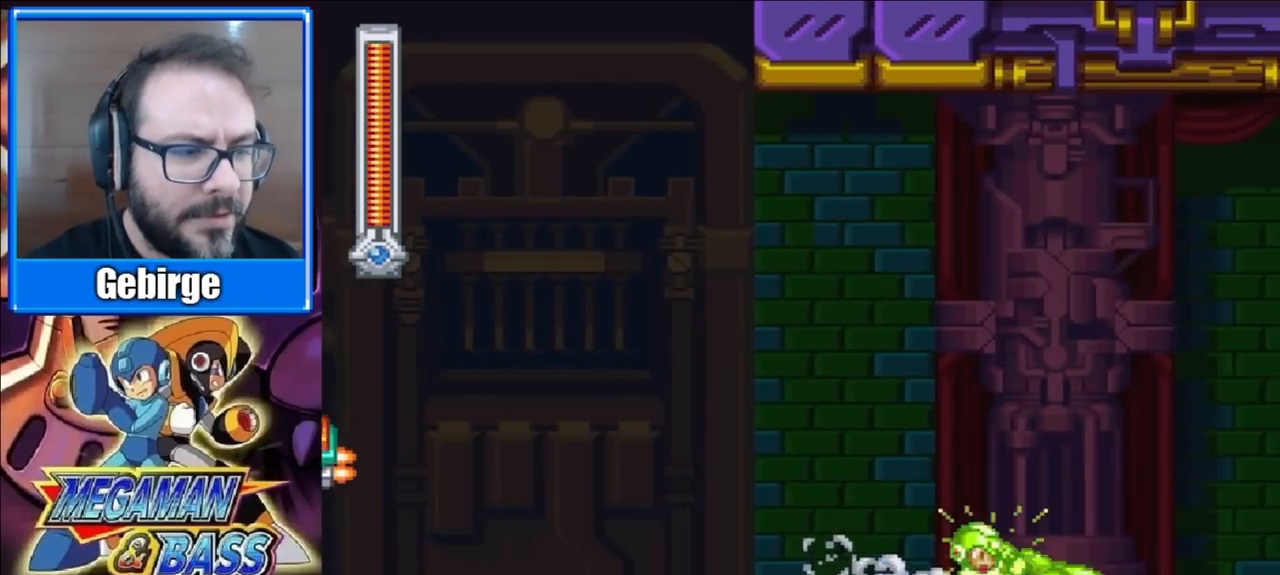
{"buttons": ["X", "DPAD_RIGHT"], "right_stick": "center", "events": [[133, "A", "up"], [133, "DPAD_DOWN", "up"]]}
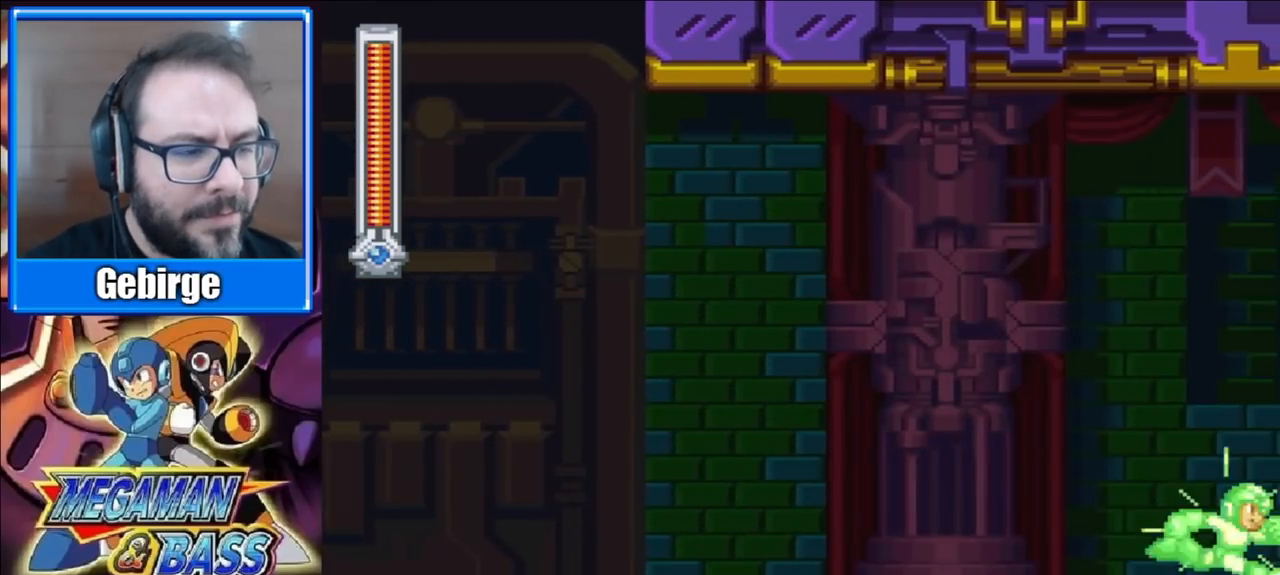
{"buttons": ["X", "DPAD_RIGHT"], "right_stick": "center", "events": []}
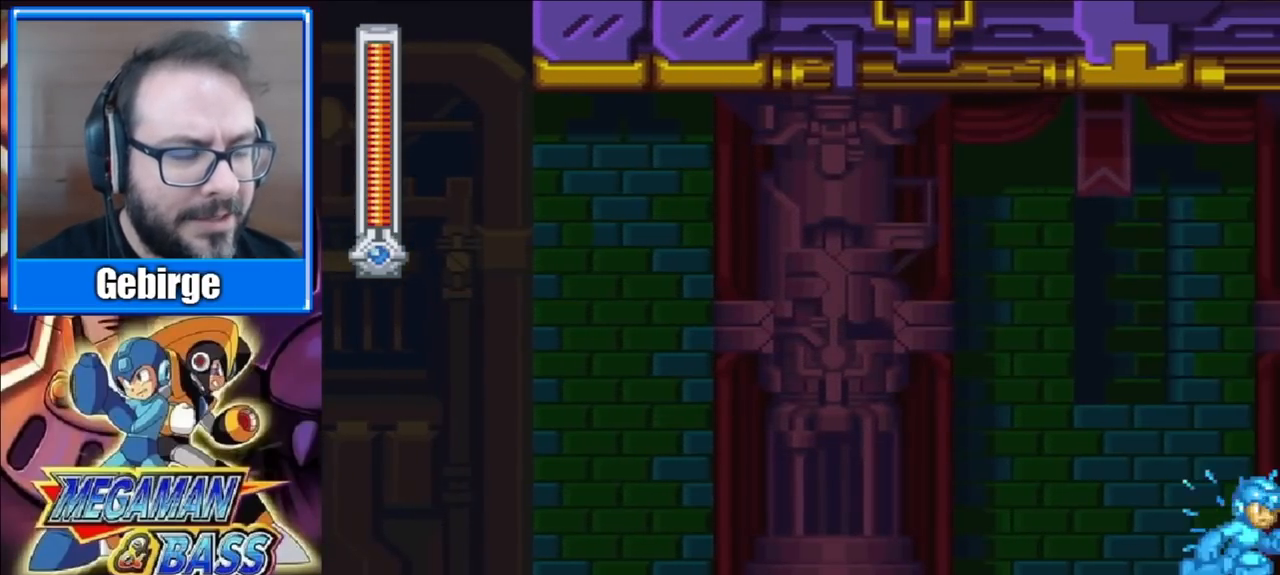
{"buttons": ["X", "DPAD_RIGHT"], "right_stick": "center", "events": []}
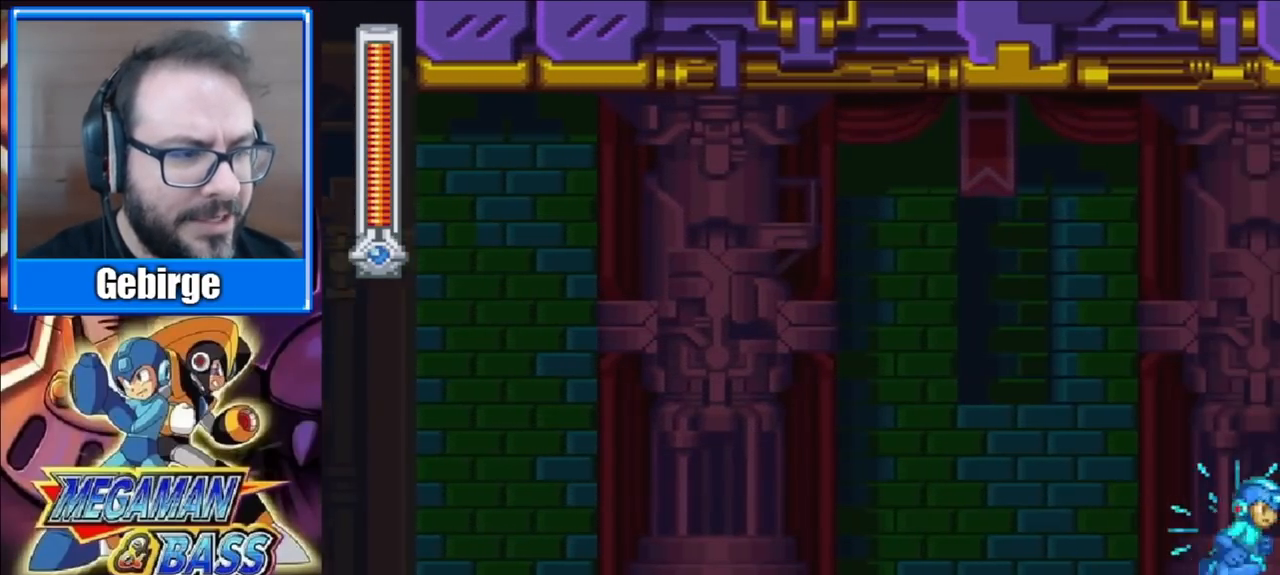
{"buttons": ["X"], "right_stick": "center", "events": [[483, "DPAD_RIGHT", "up"]]}
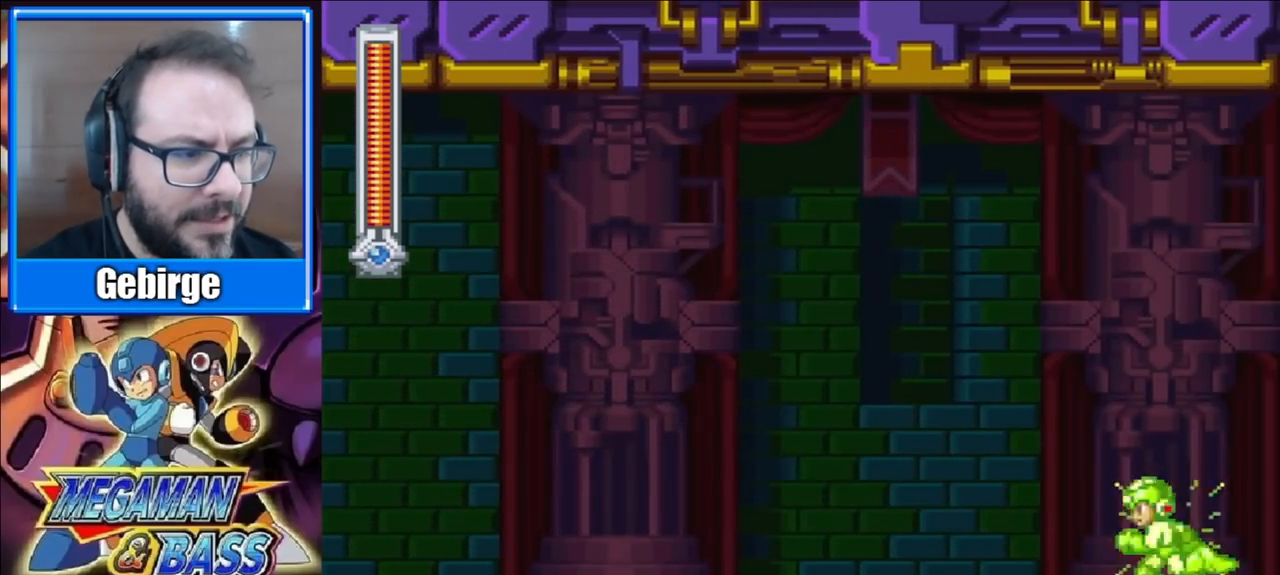
{"buttons": ["X", "DPAD_RIGHT"], "right_stick": "center", "events": [[50, "DPAD_LEFT", "down"], [183, "DPAD_LEFT", "up"], [250, "DPAD_RIGHT", "down"]]}
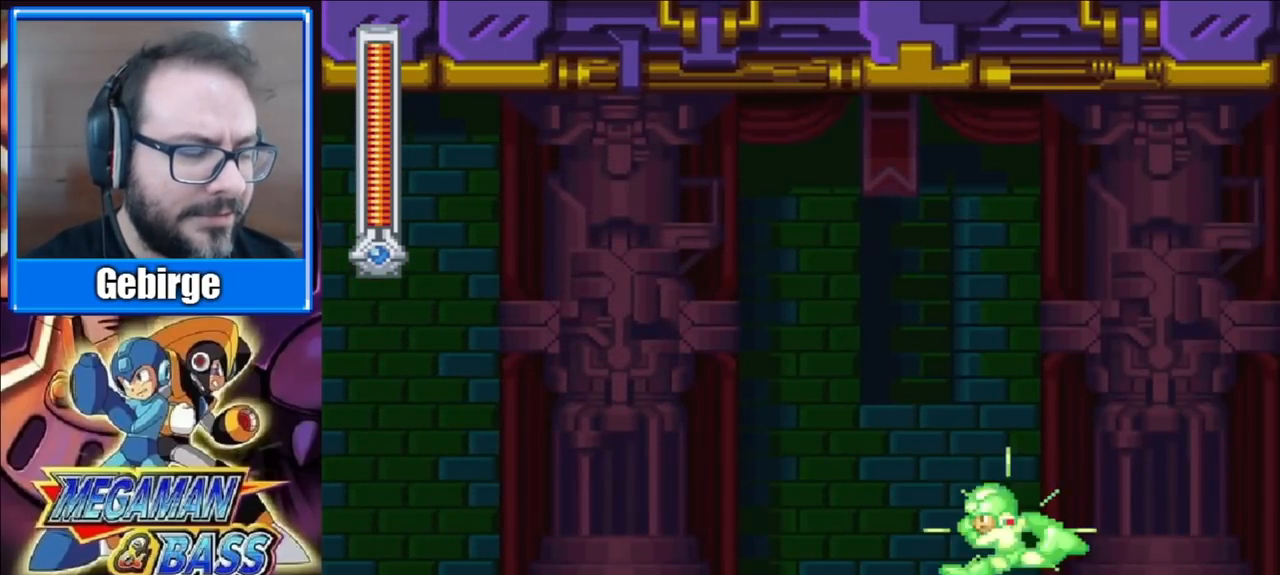
{"buttons": [], "right_stick": "center", "events": [[33, "DPAD_RIGHT", "up"], [50, "X", "up"]]}
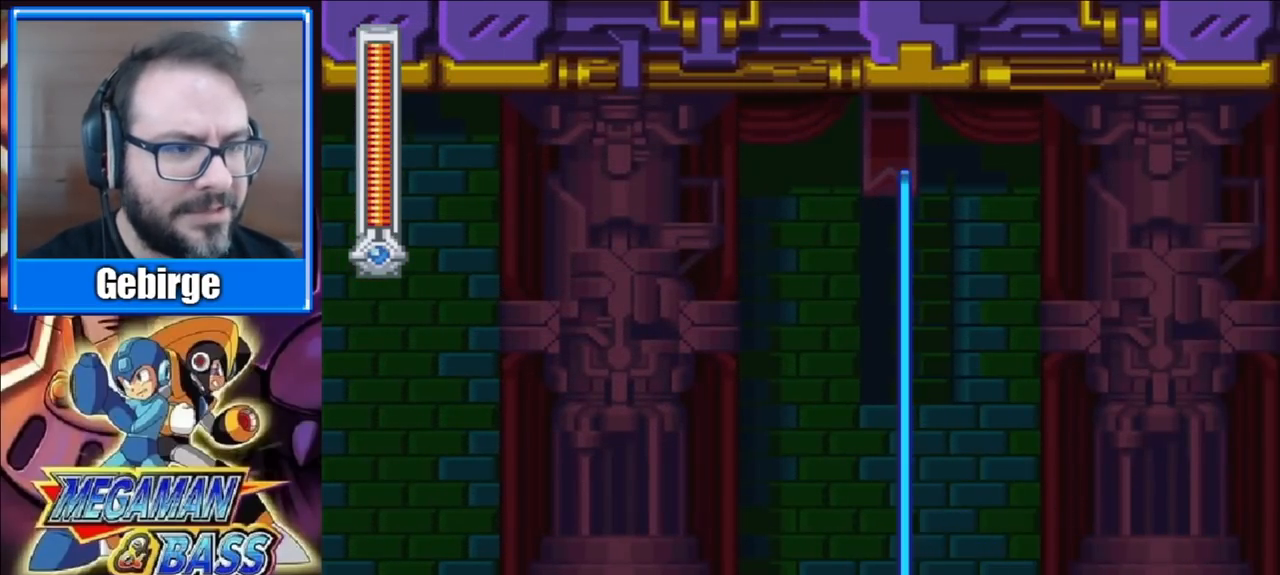
{"buttons": [], "right_stick": "center", "events": []}
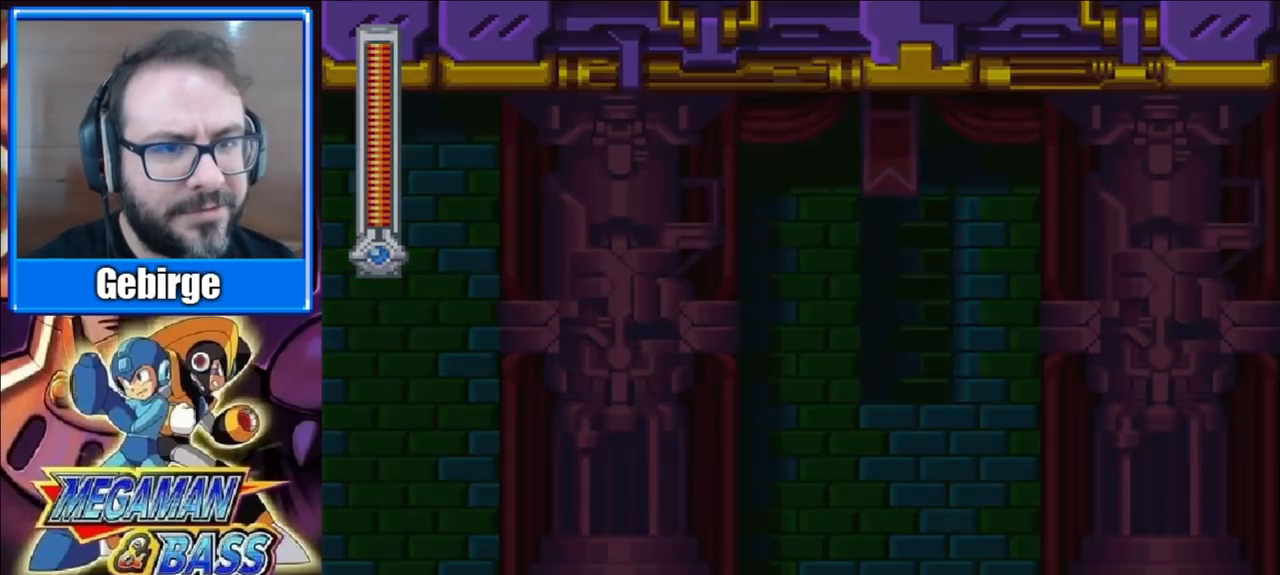
{"buttons": [], "right_stick": "center", "events": []}
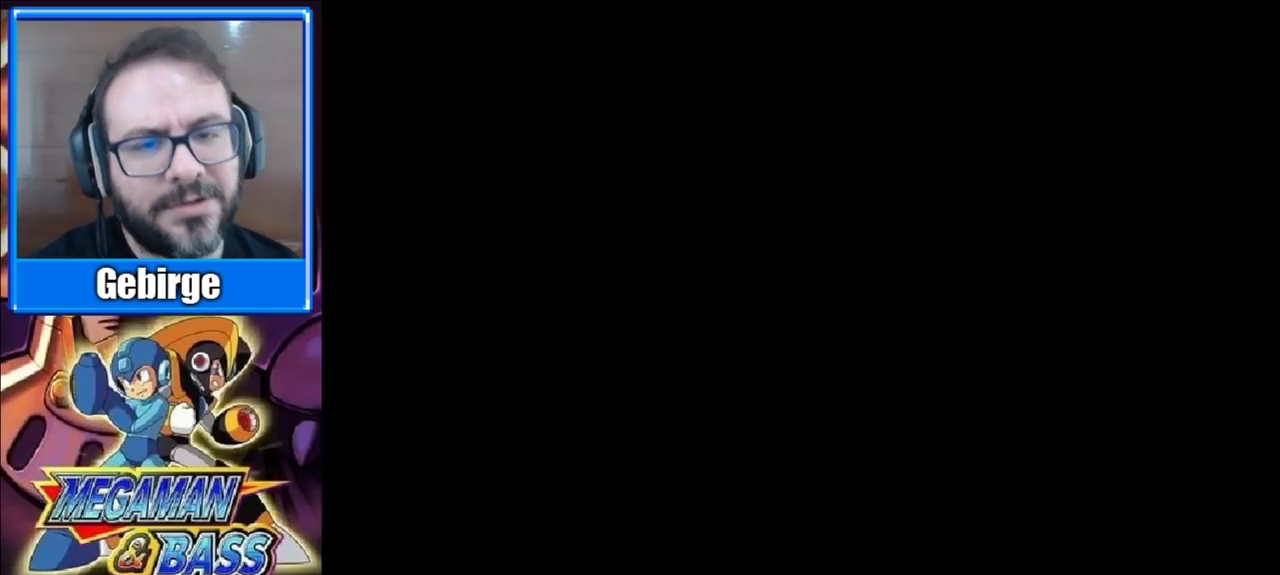
{"buttons": [], "right_stick": "center", "events": []}
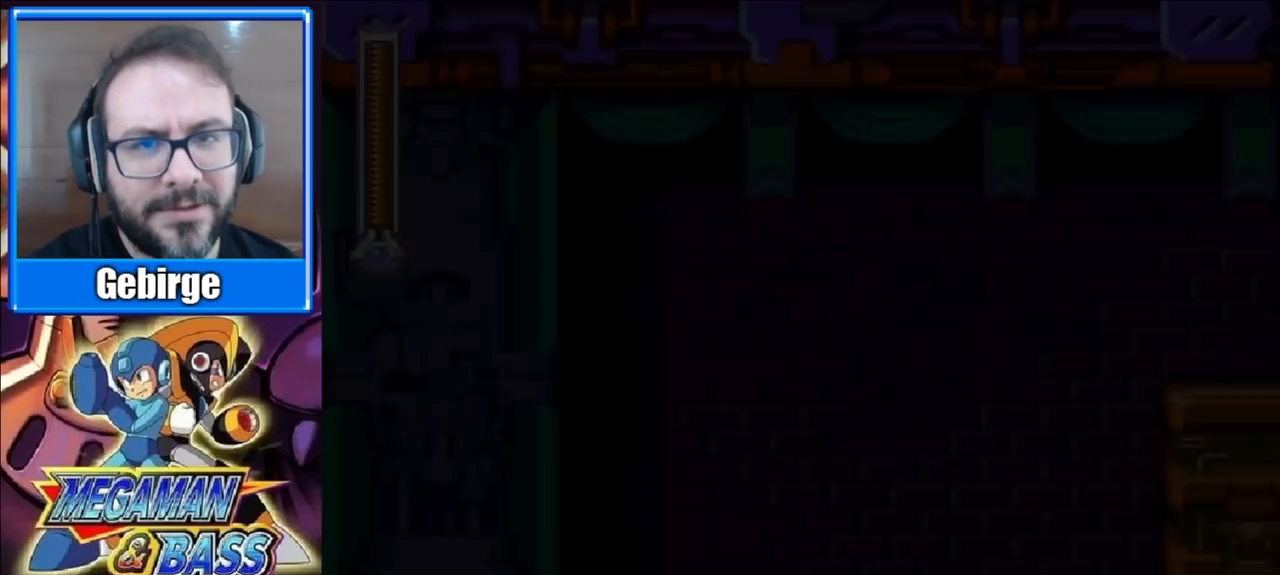
{"buttons": [], "right_stick": "center", "events": []}
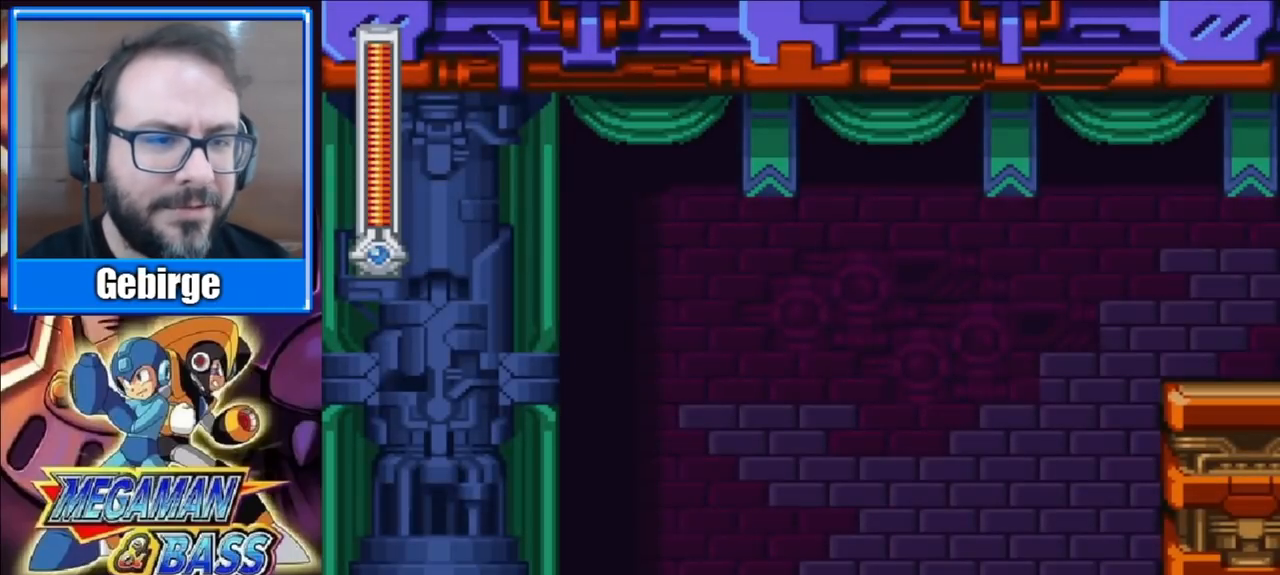
{"buttons": ["X", "DPAD_RIGHT"], "right_stick": "center", "events": [[200, "X", "down"], [217, "DPAD_RIGHT", "down"]]}
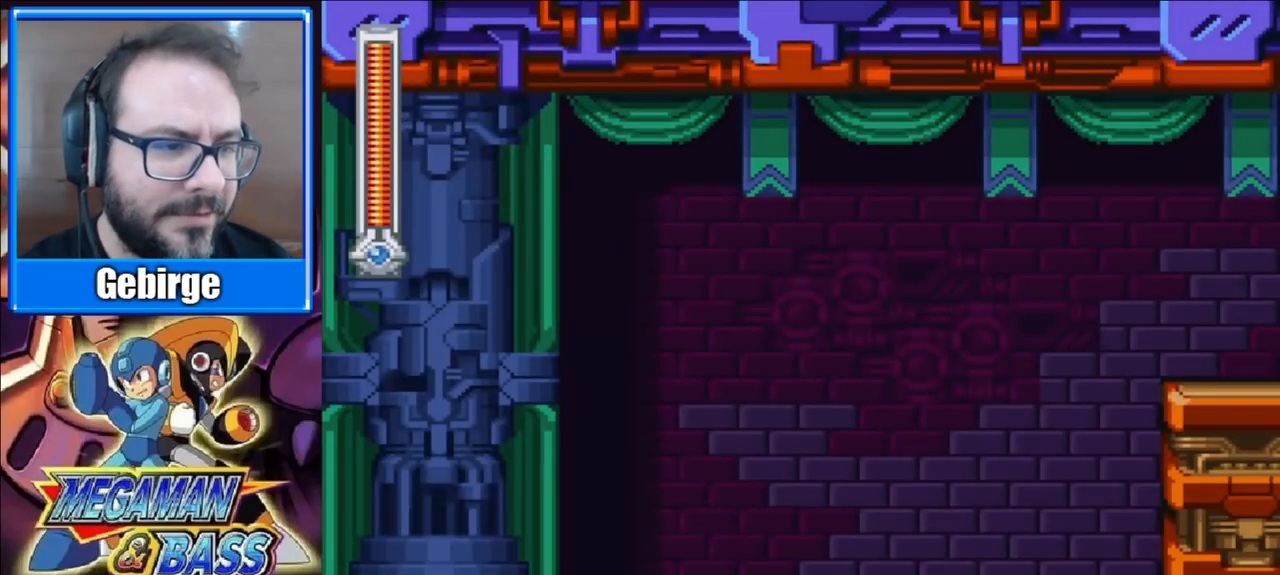
{"buttons": ["X", "DPAD_RIGHT"], "right_stick": "center", "events": []}
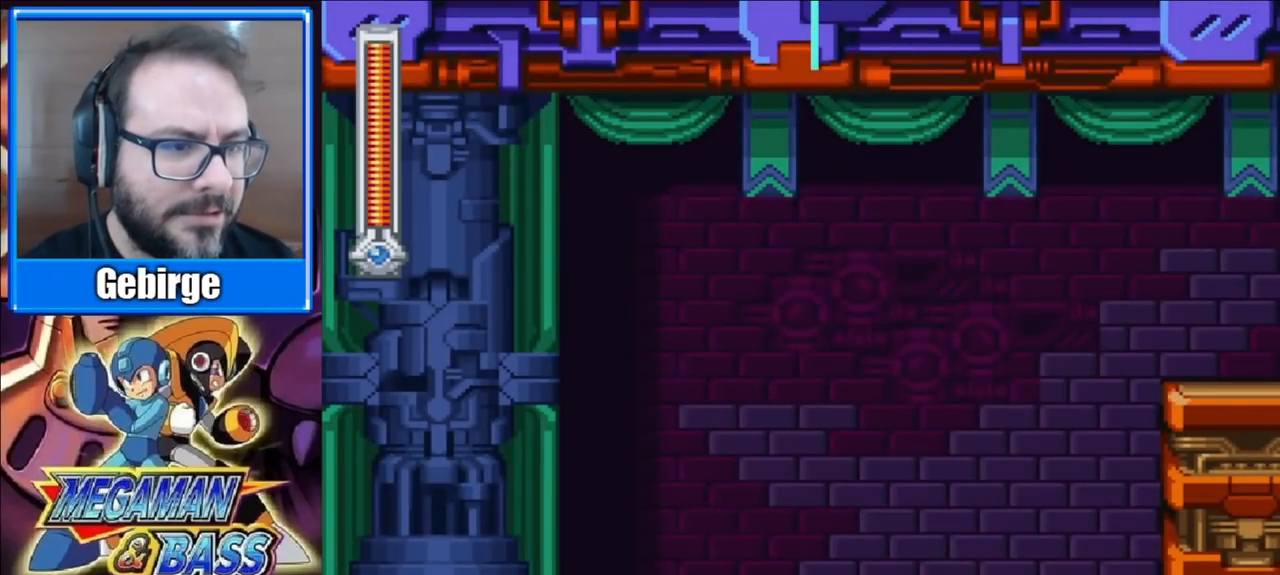
{"buttons": ["X", "DPAD_RIGHT"], "right_stick": "center", "events": []}
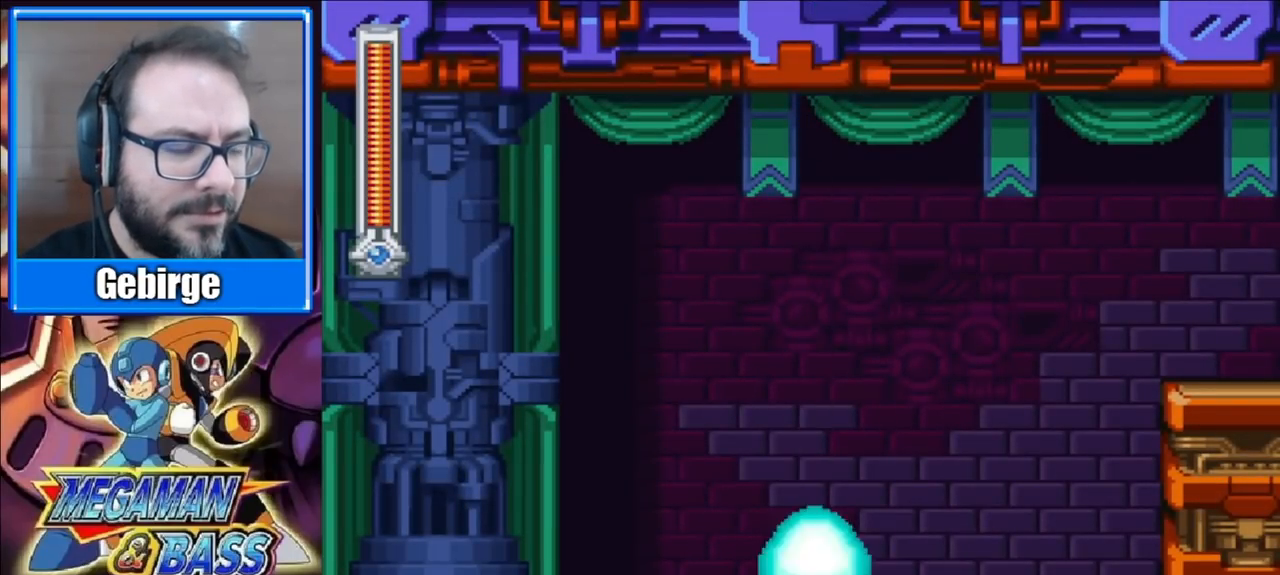
{"buttons": ["X", "DPAD_RIGHT"], "right_stick": "center", "events": []}
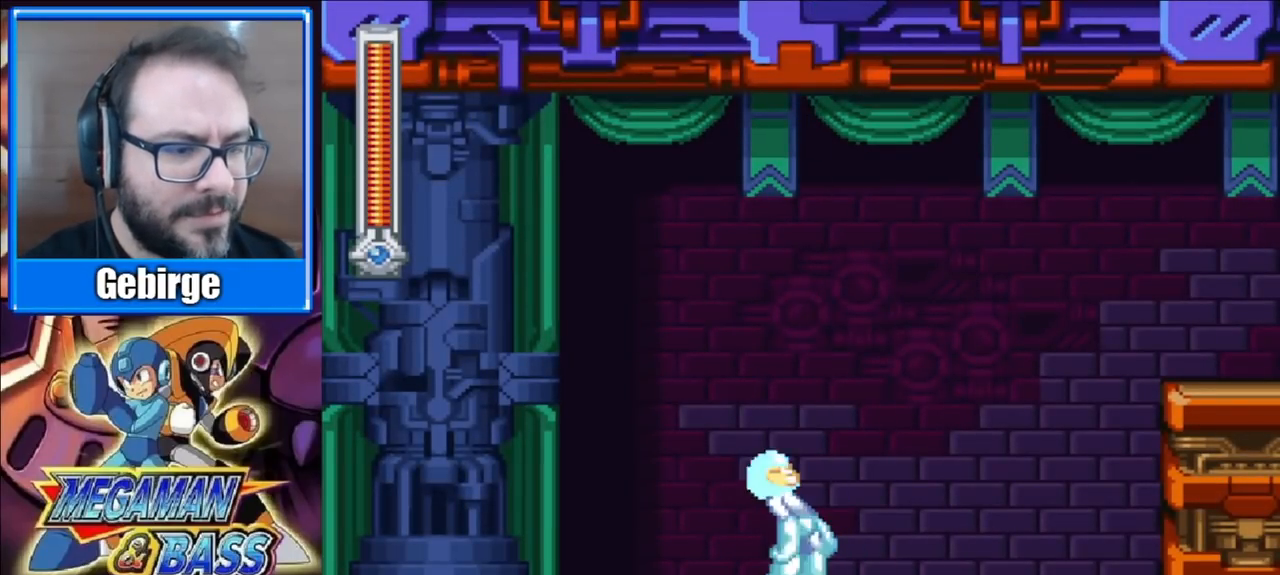
{"buttons": ["X", "DPAD_RIGHT"], "right_stick": "center", "events": [[100, "DPAD_DOWN", "down"], [217, "A", "down"], [217, "DPAD_RIGHT", "up"], [317, "DPAD_RIGHT", "down"], [383, "DPAD_DOWN", "up"], [400, "A", "up"]]}
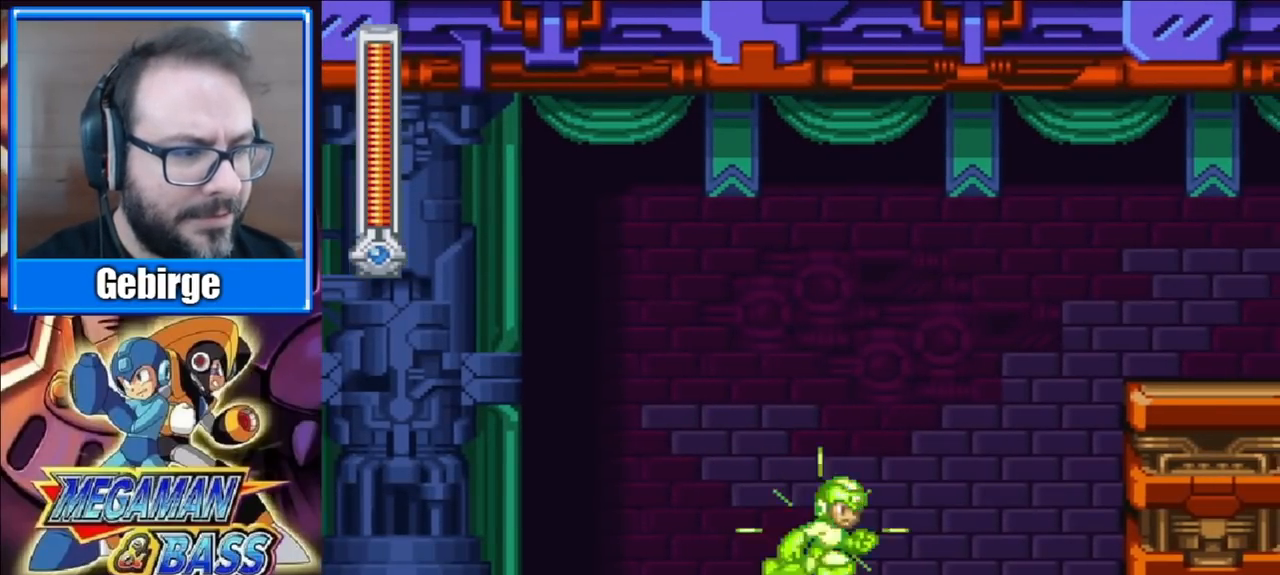
{"buttons": ["A", "X", "DPAD_RIGHT"], "right_stick": "center", "events": [[150, "DPAD_DOWN", "down"], [183, "A", "down"], [300, "A", "up"], [317, "DPAD_DOWN", "up"], [400, "A", "down"]]}